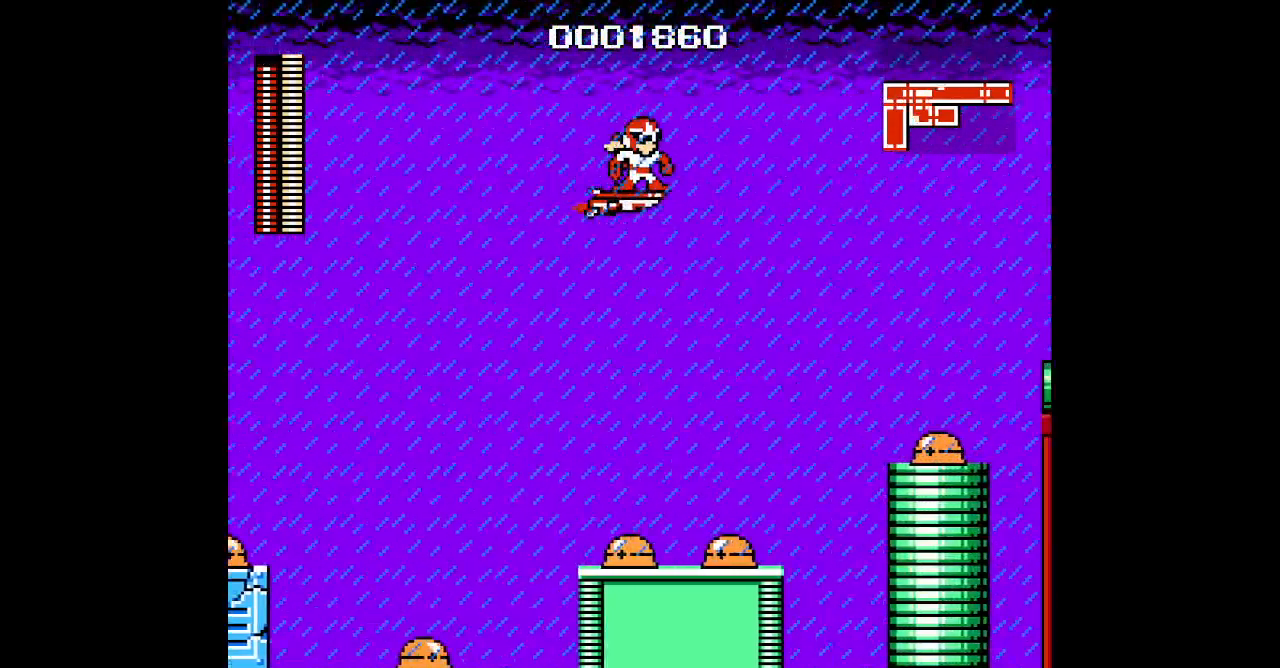
Gameplay with a controller; each line is a JSON object with the inputs held at the frame after it. "events" lists button and stick changes between this image and that frame as [ms after this image, input, new state], when the widget could be followed in between. Not read: A B CIRCLE CROSS HOME L2 L3 R2 R3 SELECT SQUARE START TRIANGLE X Y Z.
{"buttons": [], "events": []}
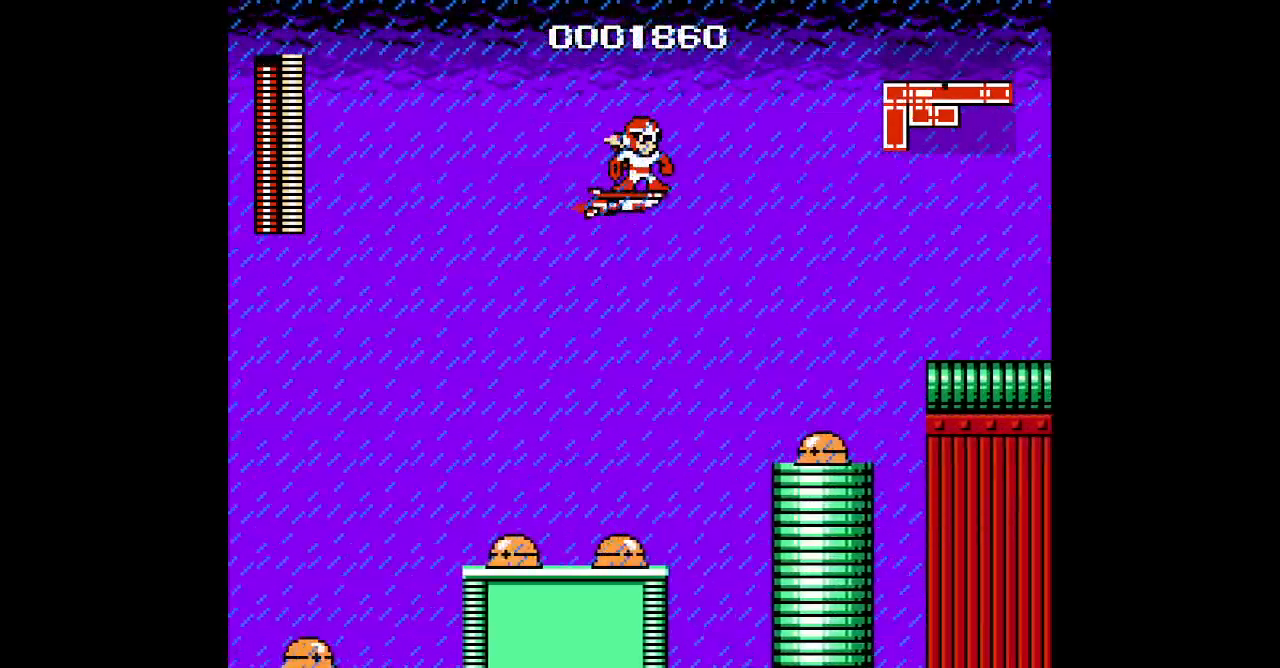
{"buttons": [], "events": []}
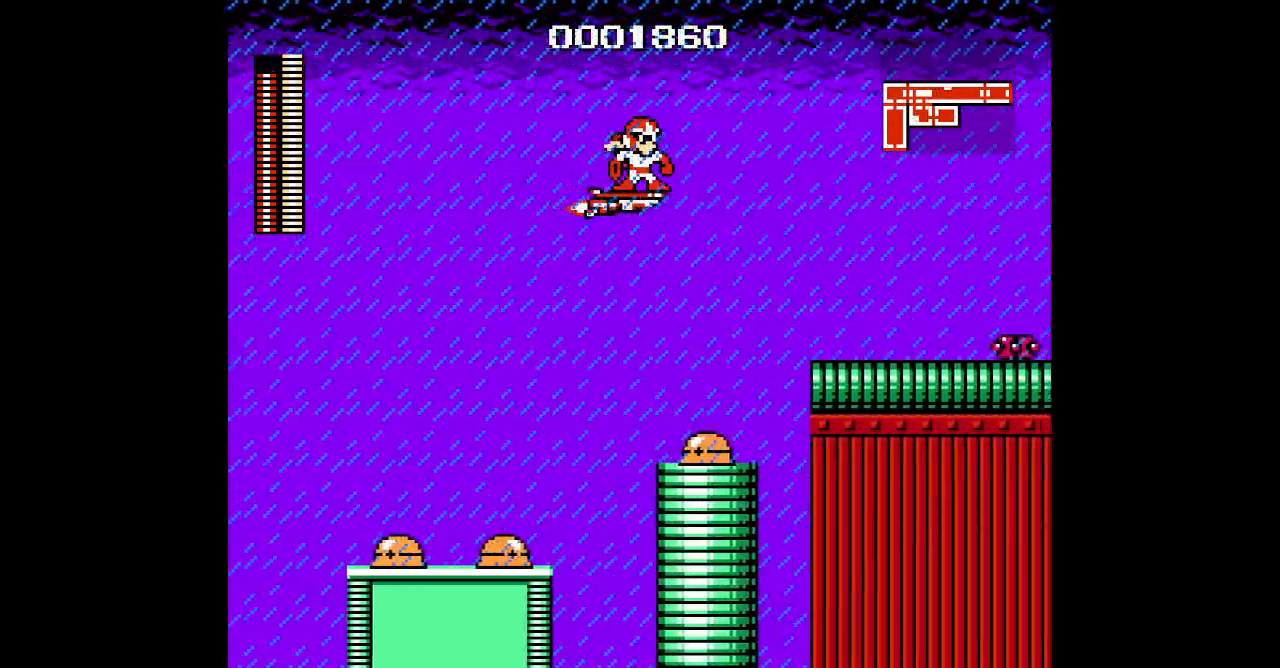
{"buttons": ["DPAD_UP"], "events": [[383, "DPAD_UP", "down"]]}
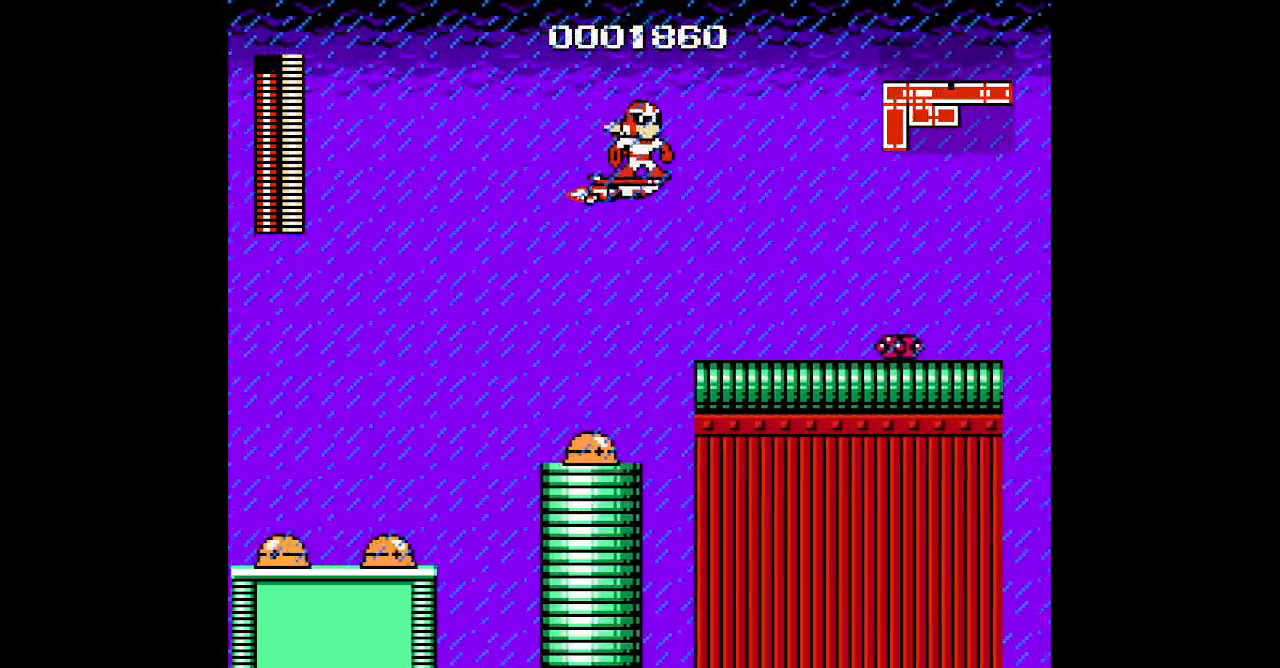
{"buttons": [], "events": [[33, "DPAD_UP", "up"]]}
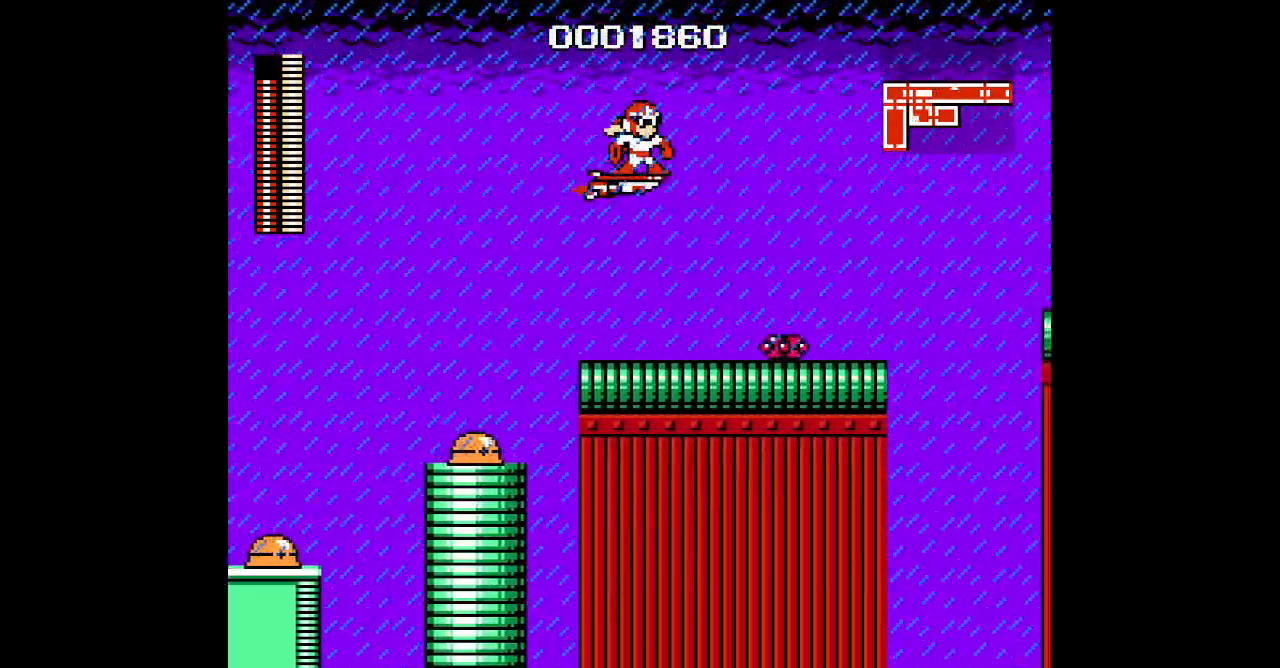
{"buttons": [], "events": []}
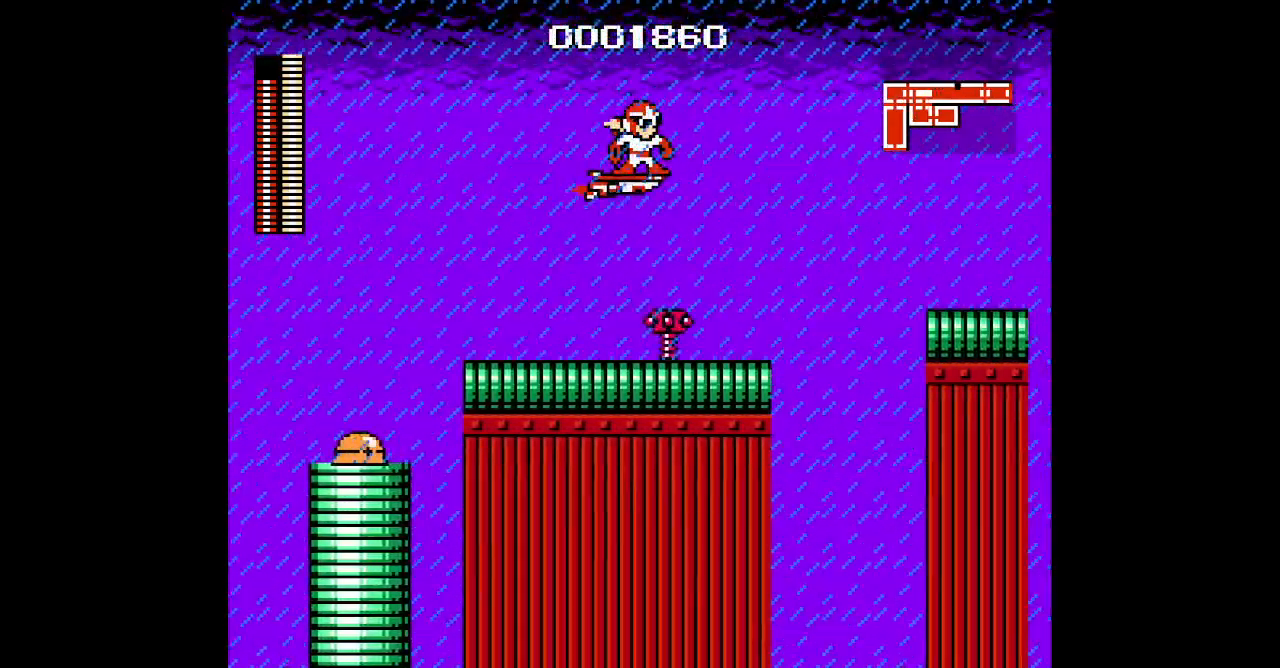
{"buttons": [], "events": [[383, "DPAD_UP", "down"], [500, "DPAD_UP", "up"]]}
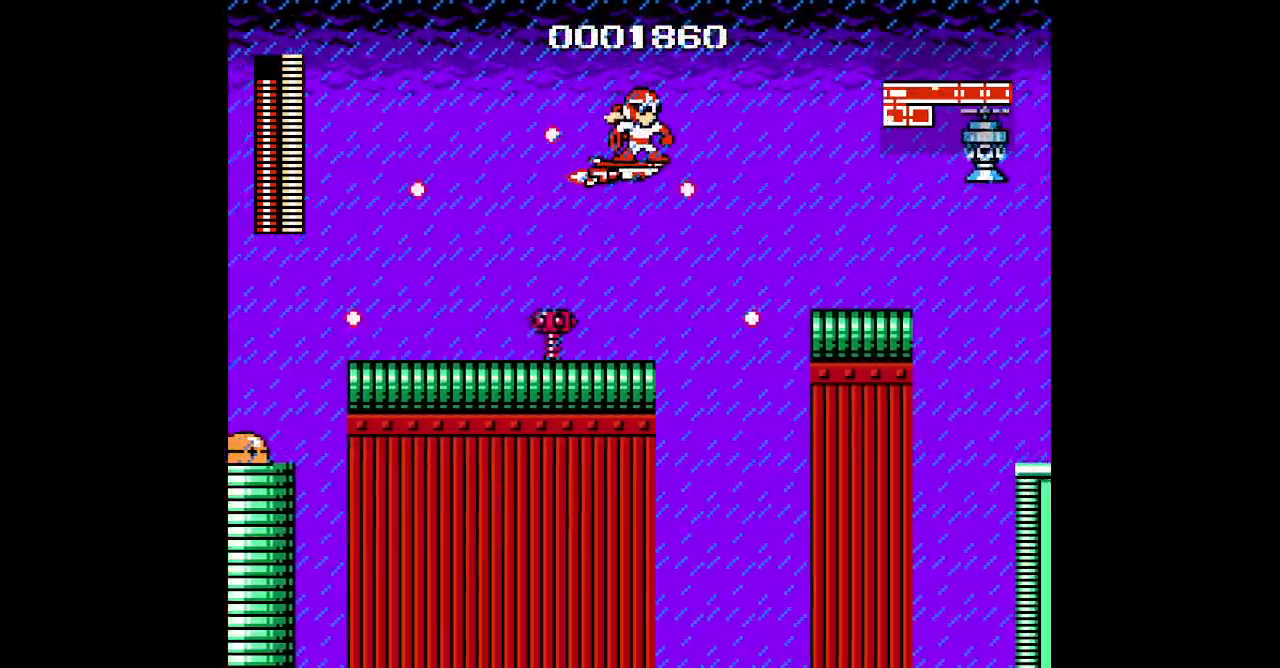
{"buttons": [], "events": []}
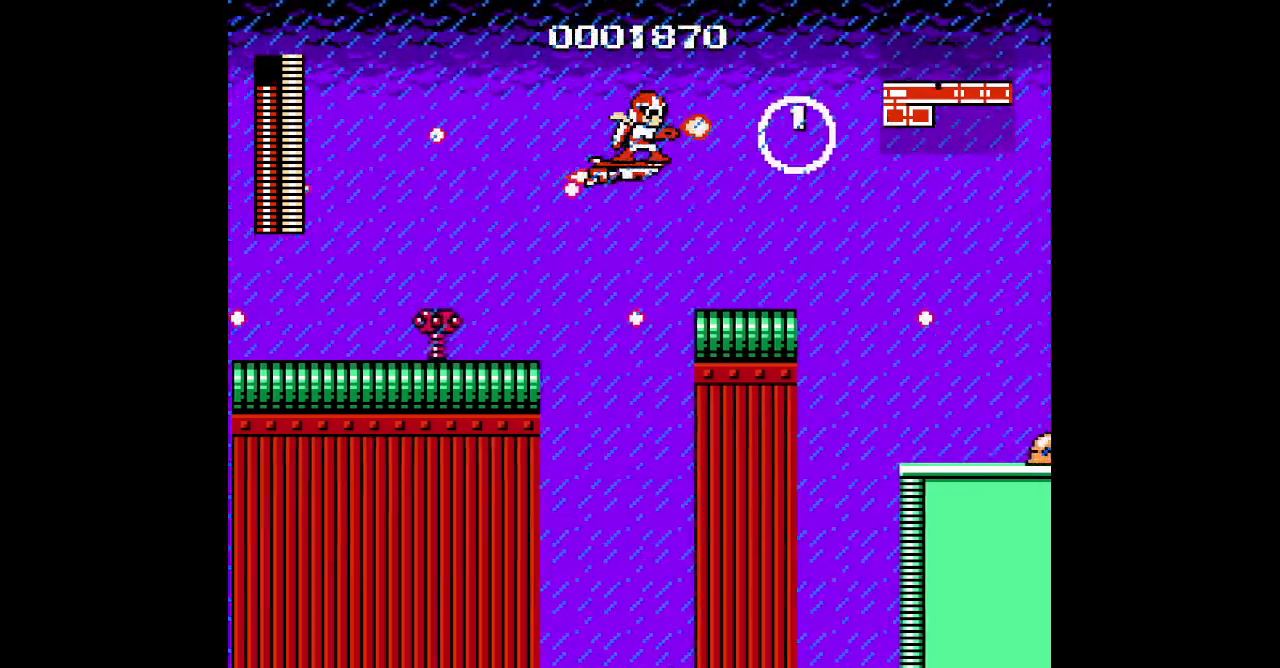
{"buttons": [], "events": []}
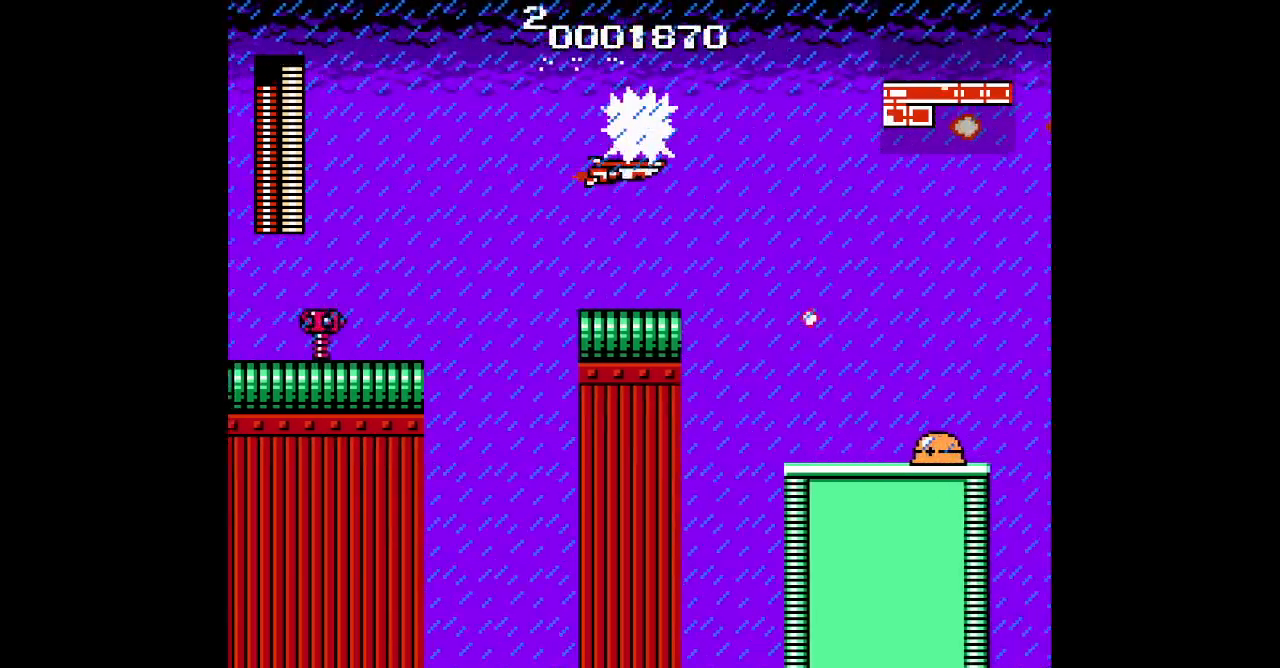
{"buttons": [], "events": []}
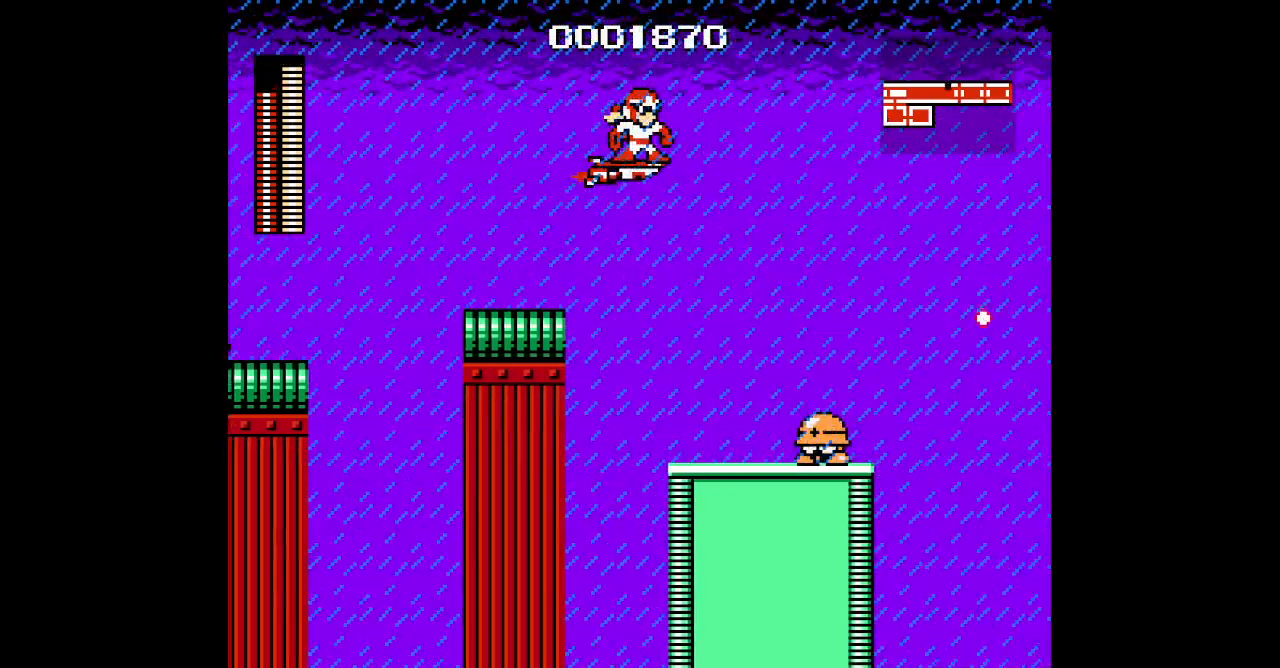
{"buttons": [], "events": []}
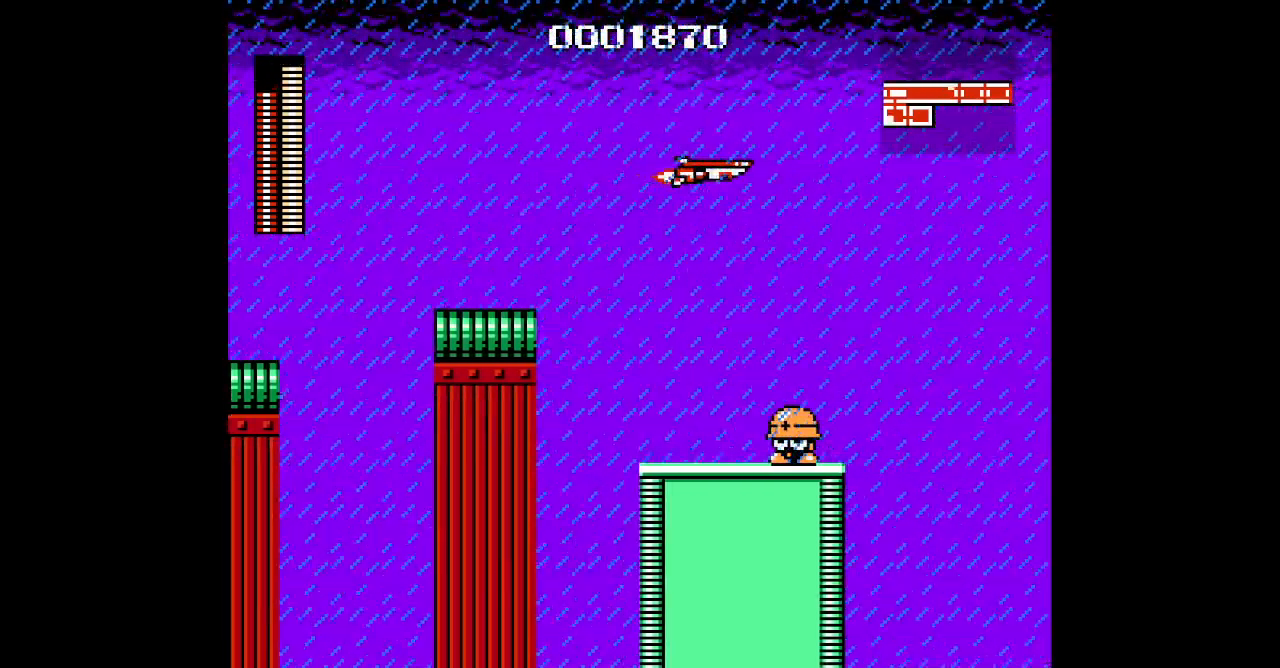
{"buttons": ["DPAD_UP"], "events": [[483, "DPAD_UP", "down"]]}
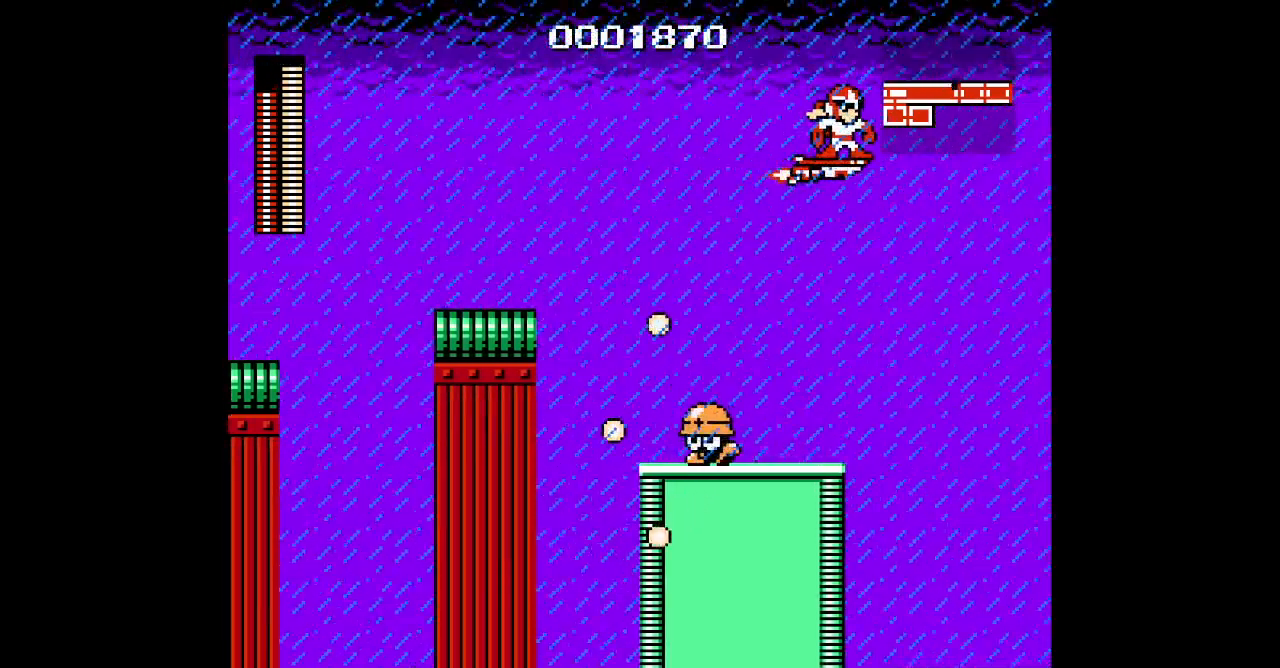
{"buttons": ["DPAD_UP"], "events": []}
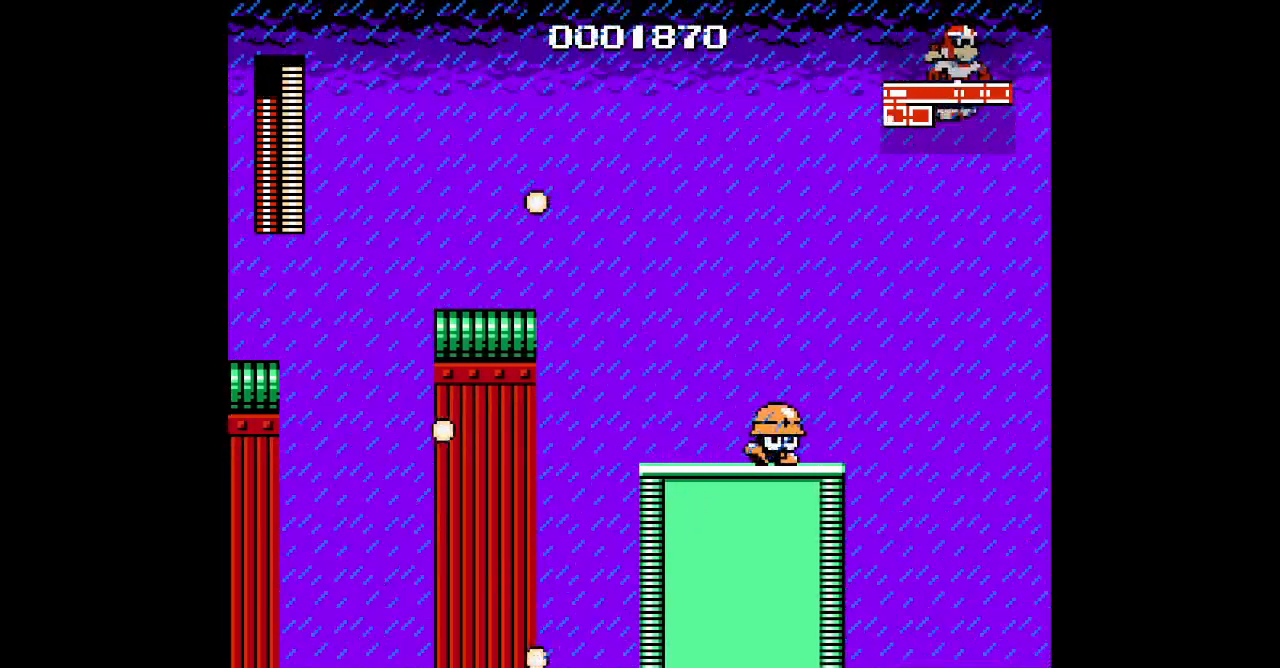
{"buttons": ["DPAD_RIGHT"], "events": [[83, "DPAD_UP", "up"], [467, "DPAD_RIGHT", "down"]]}
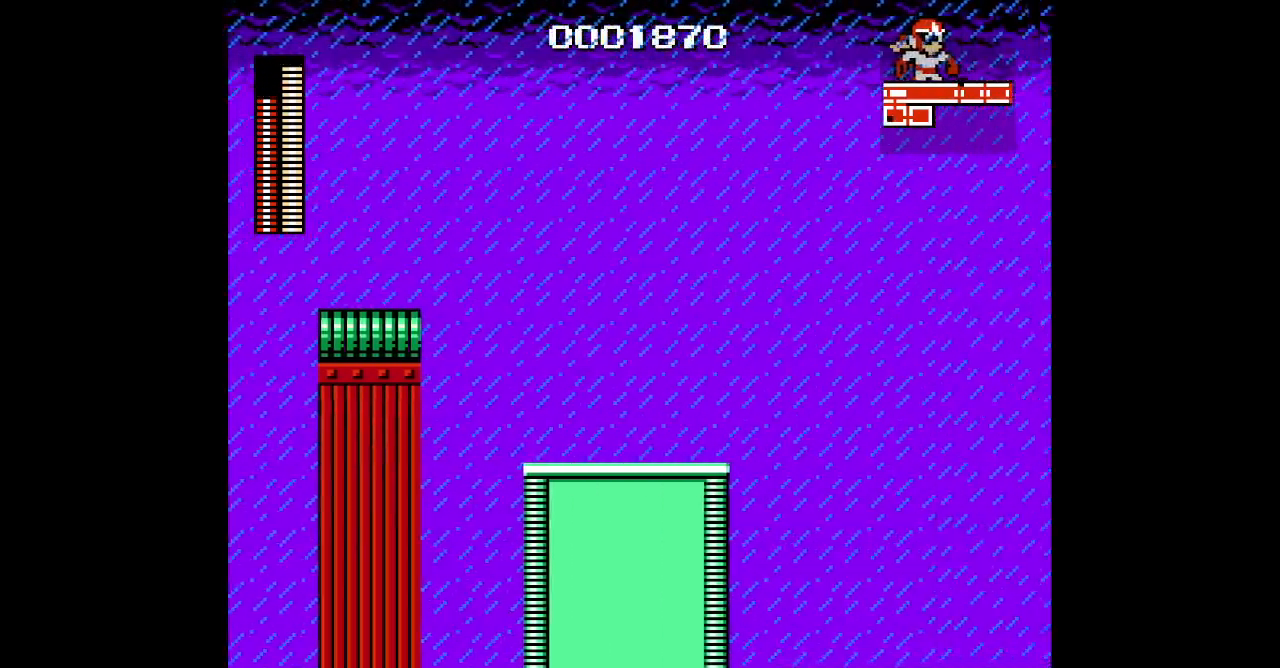
{"buttons": ["DPAD_UP", "DPAD_RIGHT"], "events": [[83, "DPAD_UP", "down"]]}
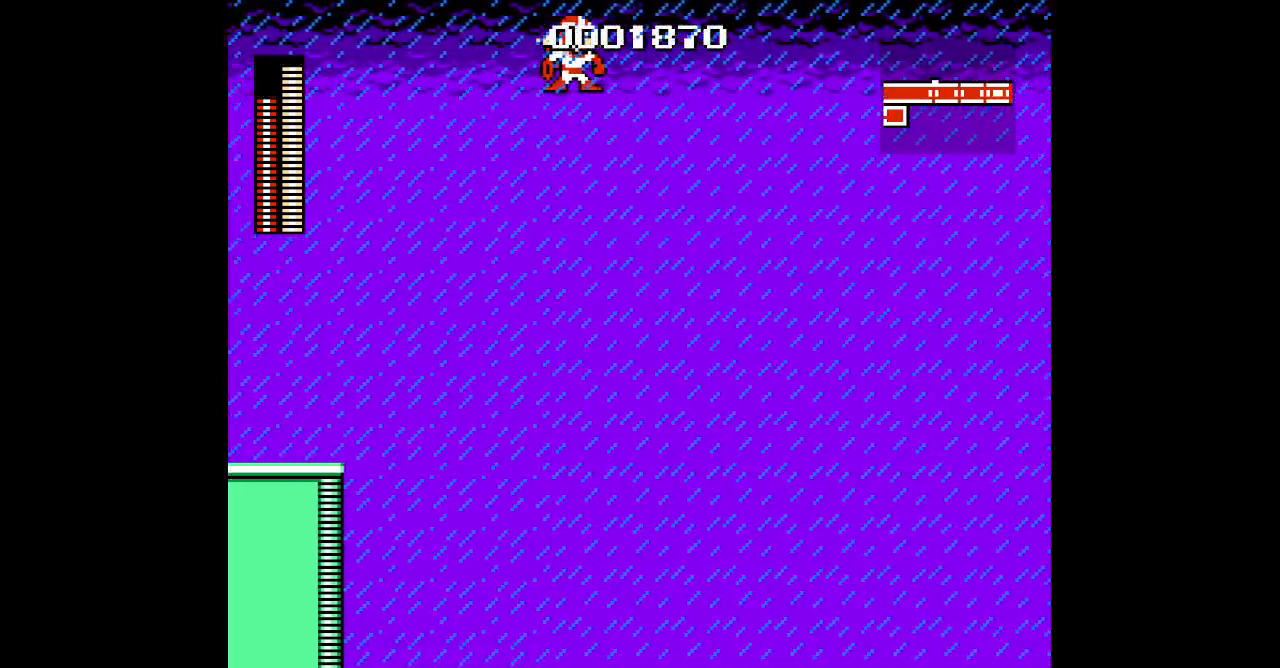
{"buttons": ["DPAD_UP", "DPAD_RIGHT"], "events": []}
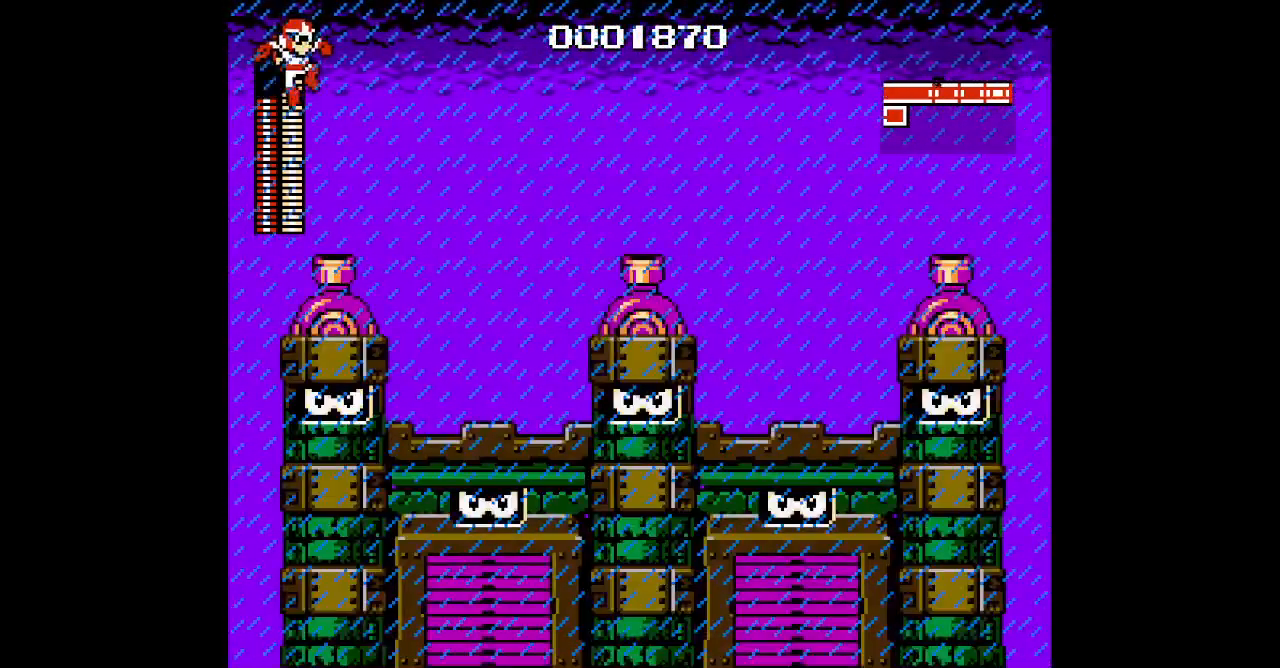
{"buttons": [], "events": [[167, "DPAD_UP", "up"], [200, "DPAD_RIGHT", "up"]]}